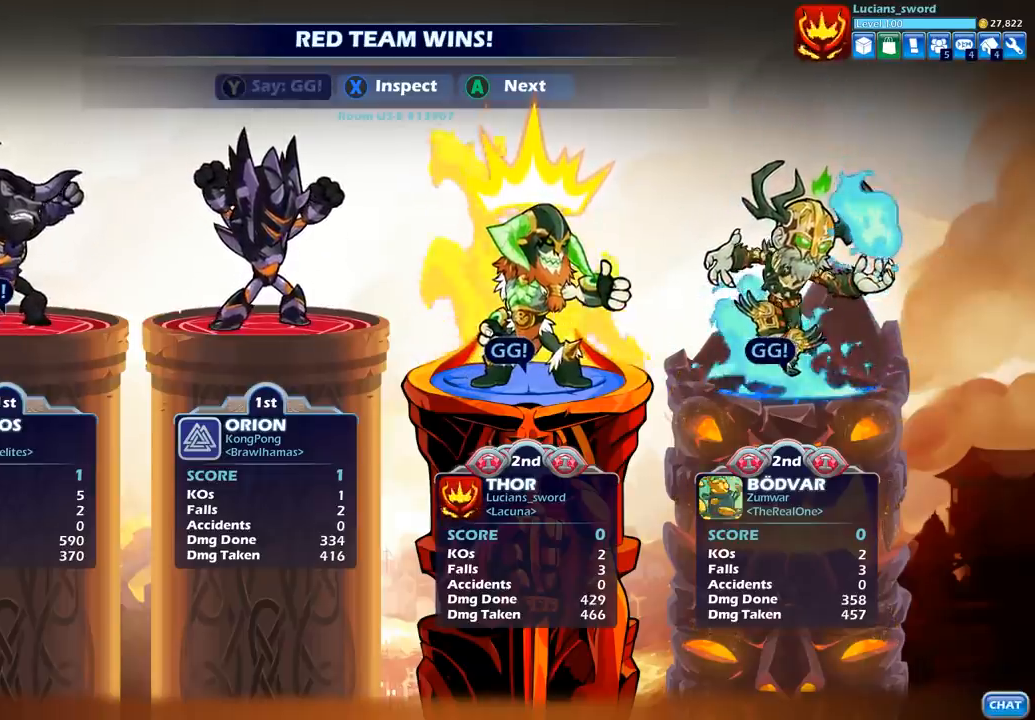
Gameplay with a controller (PlayStation layout); each line is a JSON object with the inputs held at the frame after it. "events" lists button and stick changes between this image and that frame as [ms after this image, input, new state], when the widget could be followed in between.
{"buttons": [], "left_stick": "center", "right_stick": "center", "events": [[67, "CROSS", "down"], [150, "CROSS", "up"], [250, "CROSS", "down"], [367, "CROSS", "up"]]}
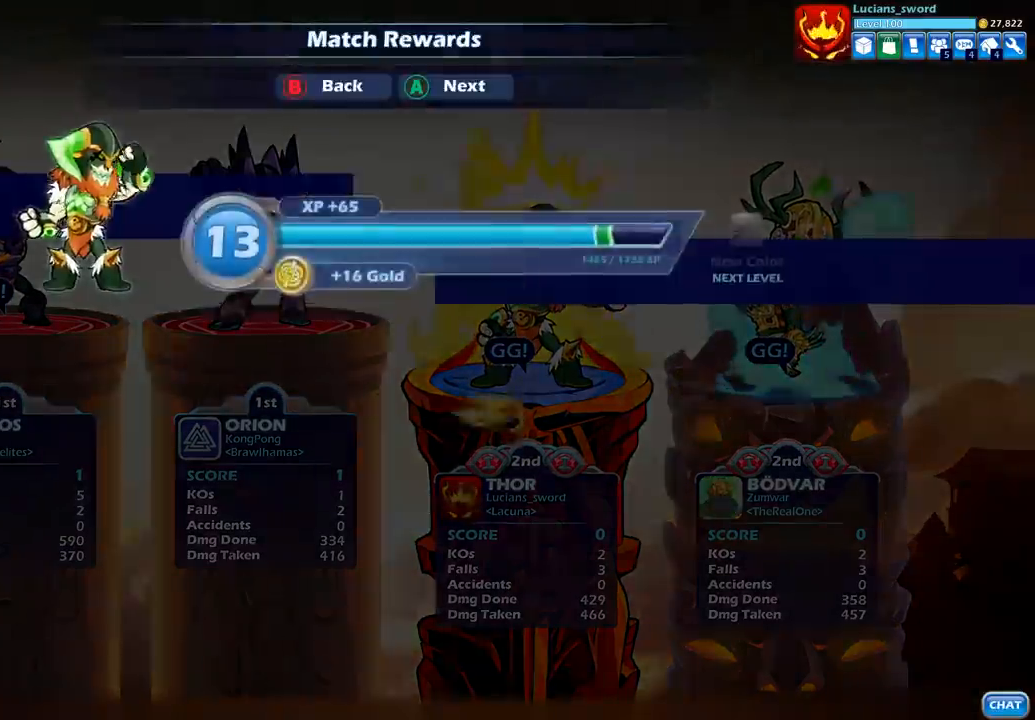
{"buttons": [], "left_stick": "center", "right_stick": "center", "events": []}
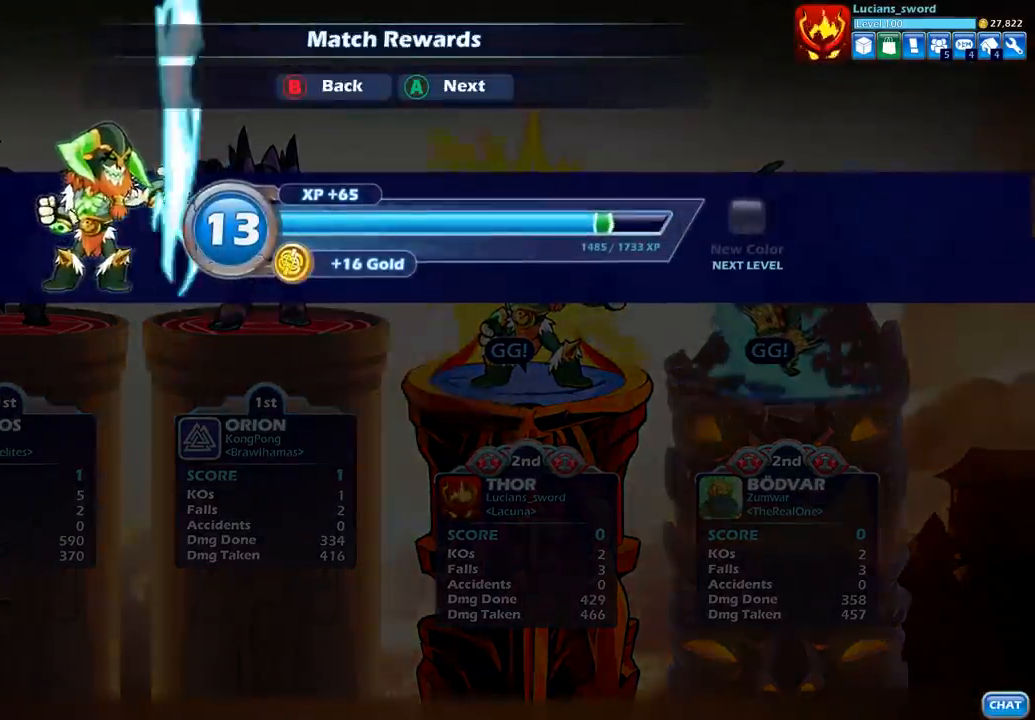
{"buttons": [], "left_stick": "center", "right_stick": "center", "events": [[150, "CROSS", "down"], [300, "CROSS", "up"]]}
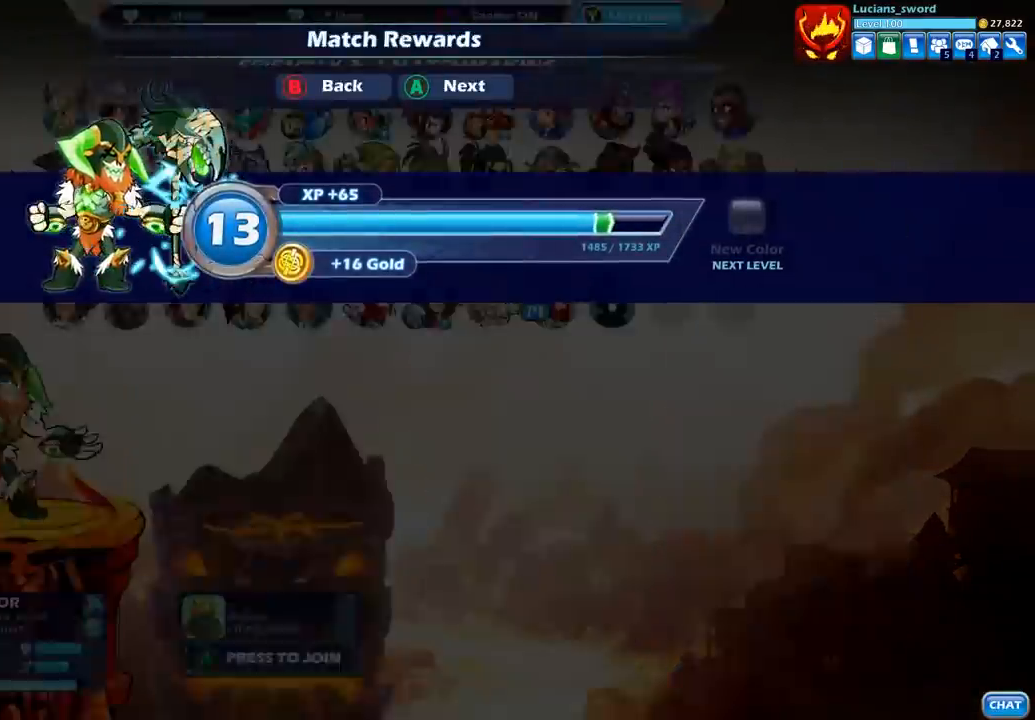
{"buttons": [], "left_stick": "center", "right_stick": "center", "events": []}
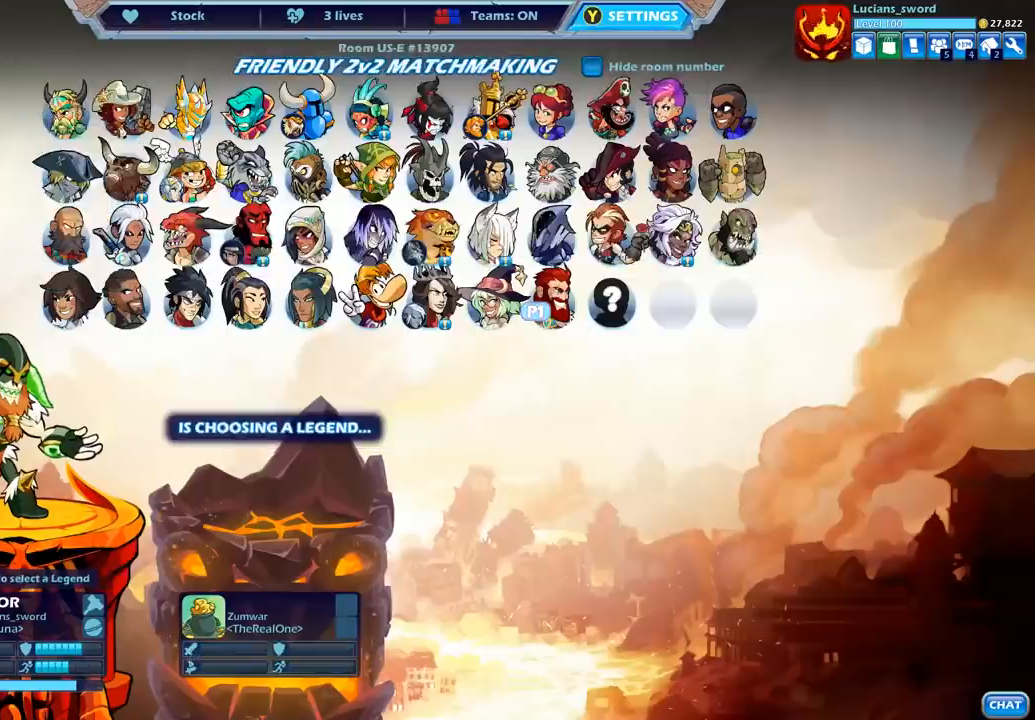
{"buttons": [], "left_stick": "center", "right_stick": "center", "events": []}
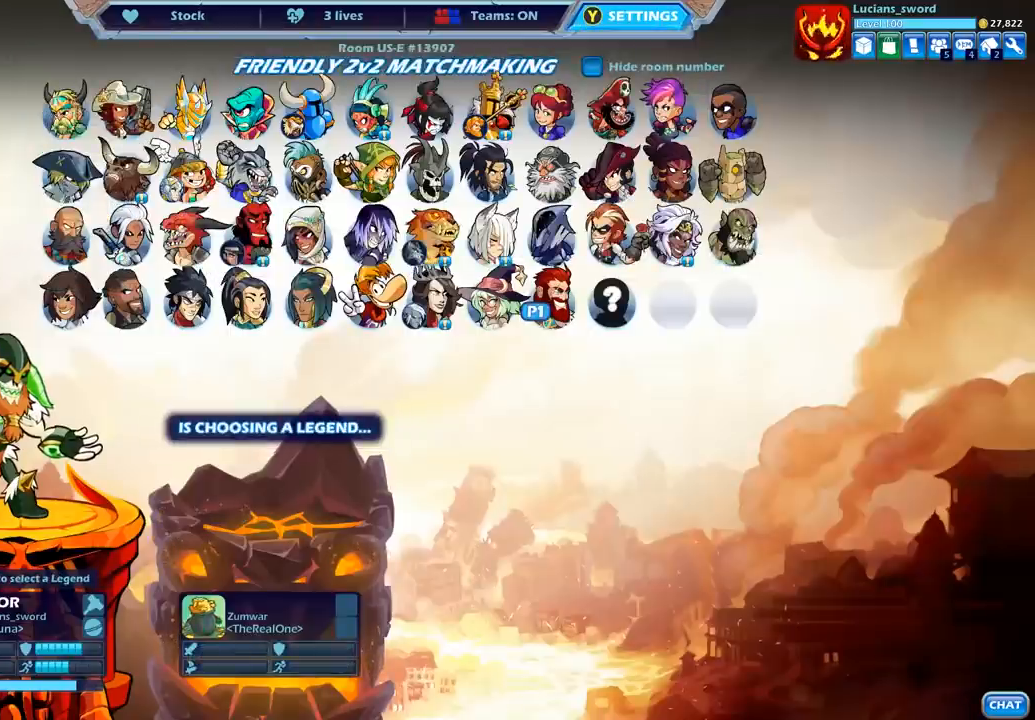
{"buttons": [], "left_stick": "center", "right_stick": "center", "events": []}
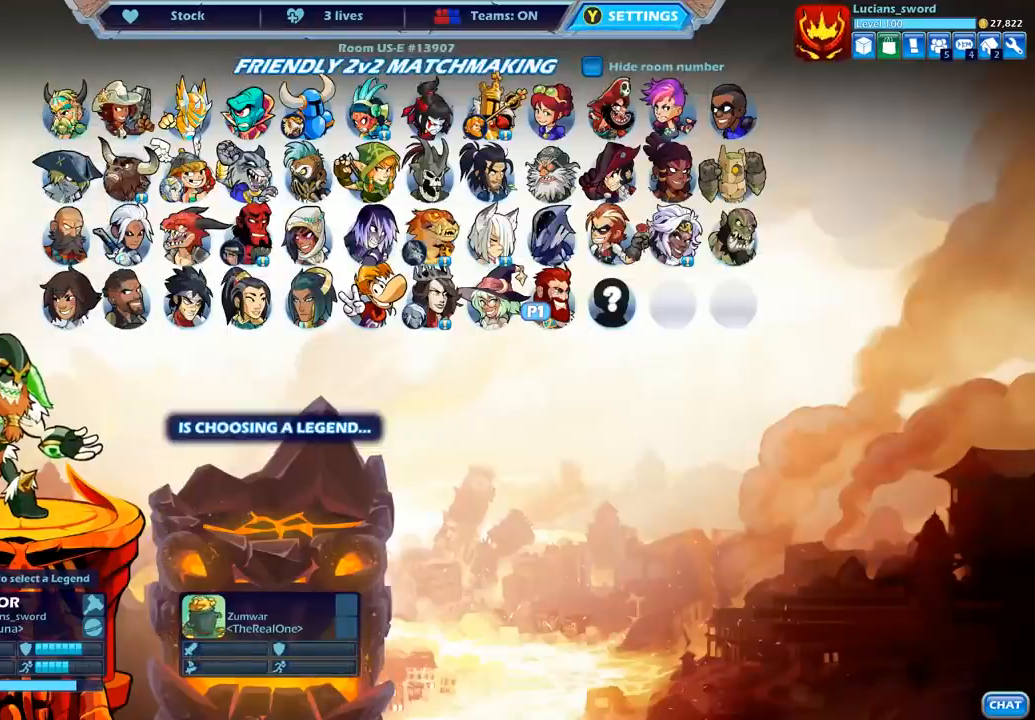
{"buttons": [], "left_stick": "center", "right_stick": "center", "events": []}
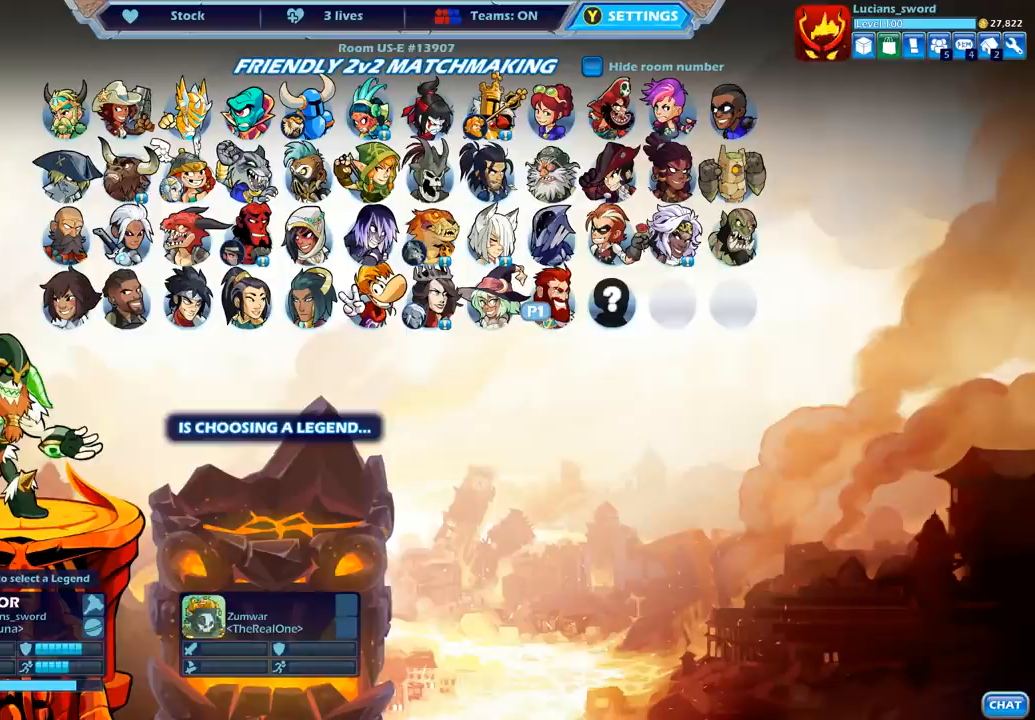
{"buttons": [], "left_stick": "center", "right_stick": "center", "events": []}
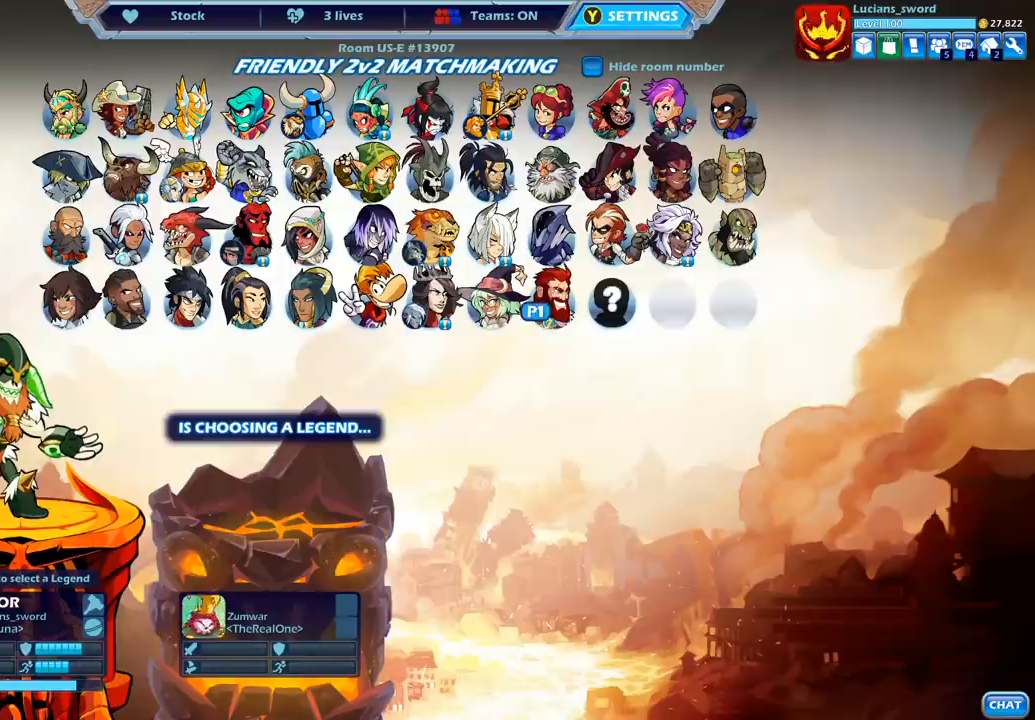
{"buttons": [], "left_stick": "center", "right_stick": "center", "events": []}
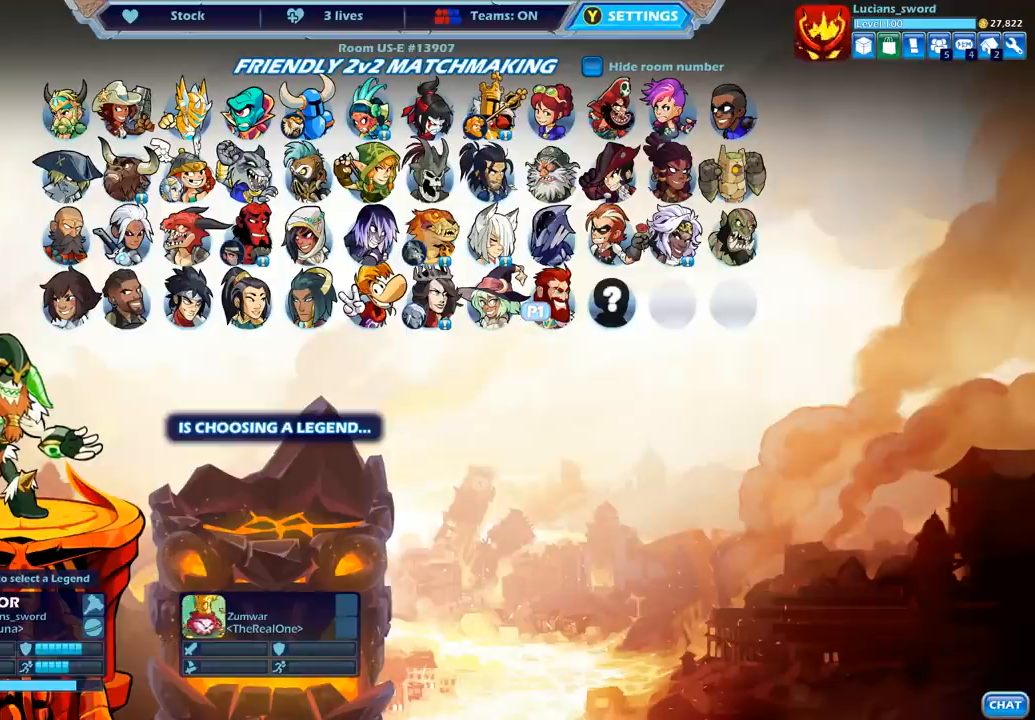
{"buttons": [], "left_stick": "center", "right_stick": "center", "events": []}
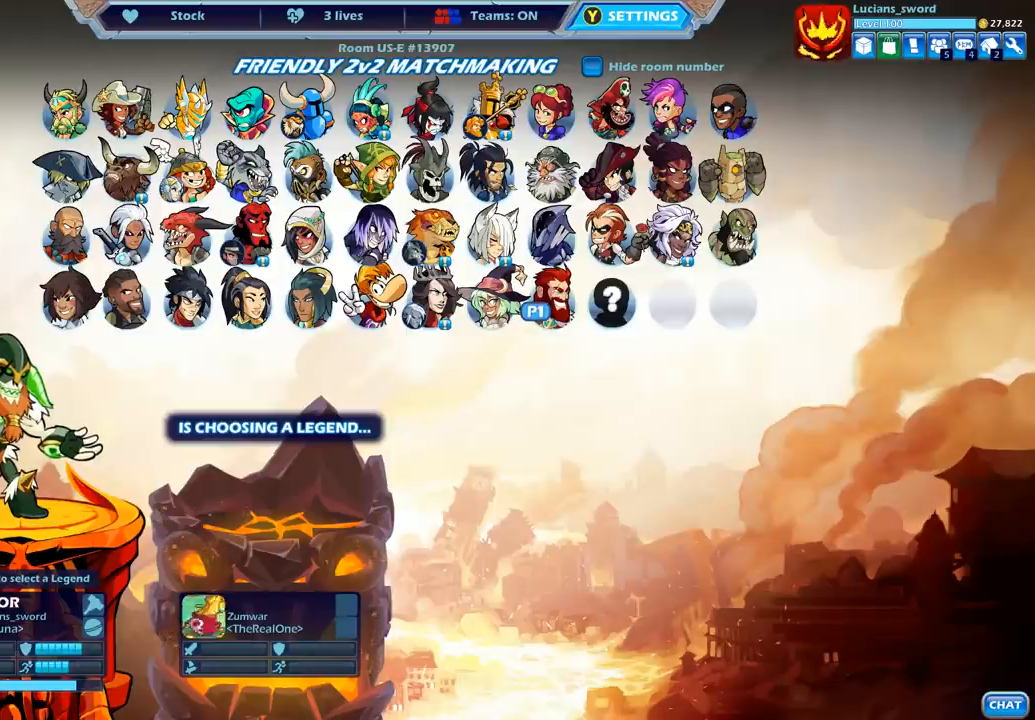
{"buttons": [], "left_stick": "center", "right_stick": "center", "events": []}
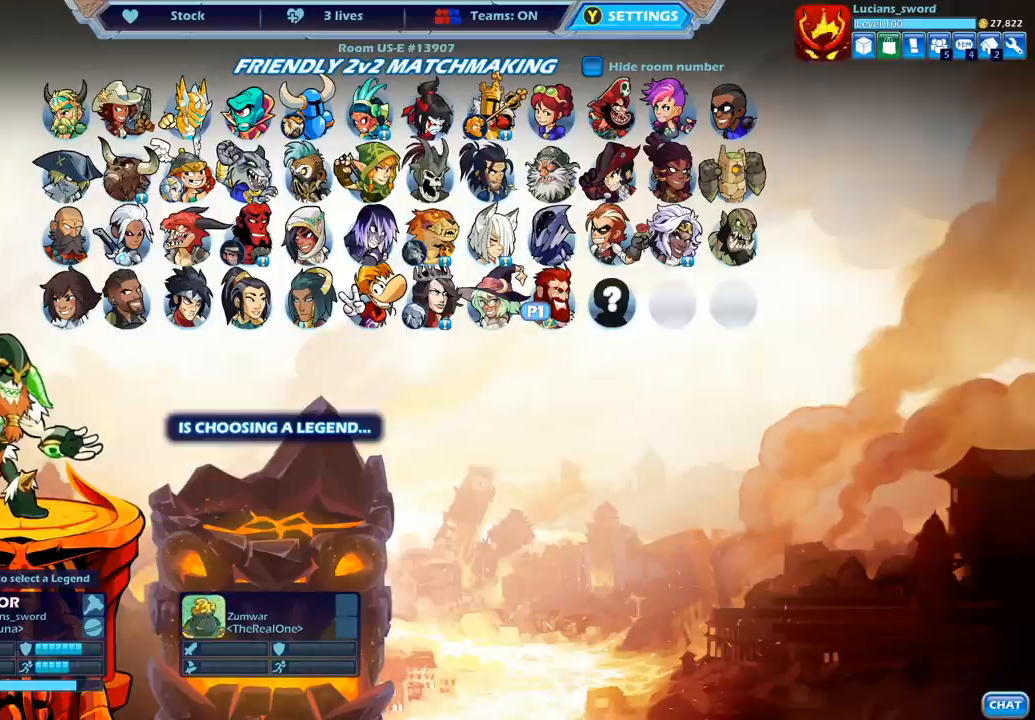
{"buttons": [], "left_stick": "center", "right_stick": "center", "events": []}
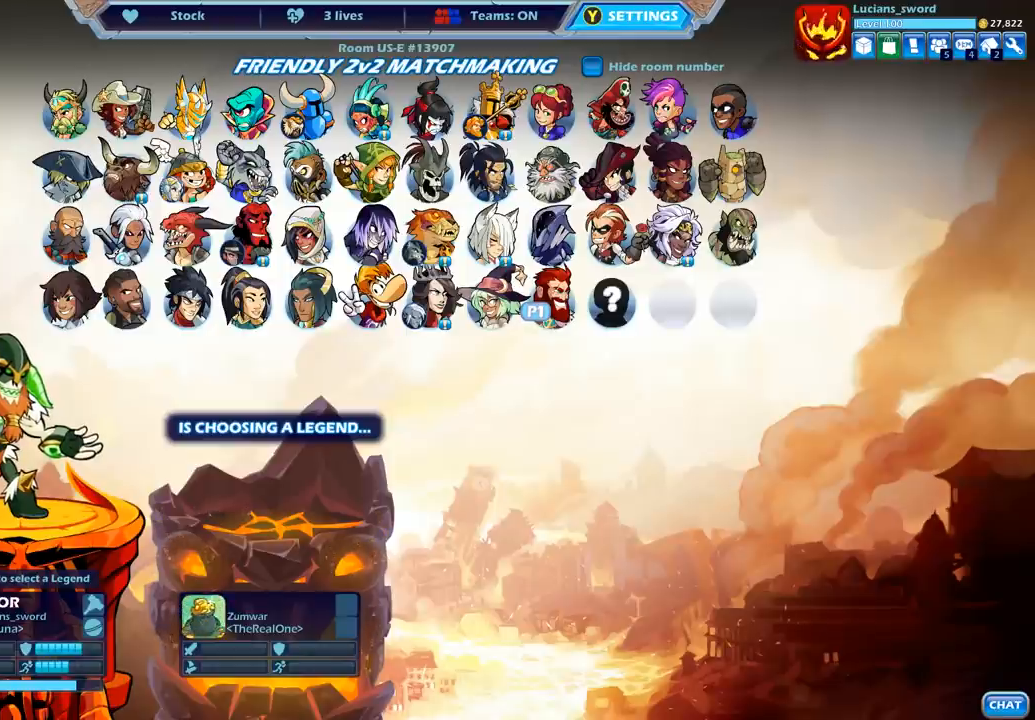
{"buttons": [], "left_stick": "center", "right_stick": "center", "events": [[267, "CROSS", "down"], [333, "CROSS", "up"]]}
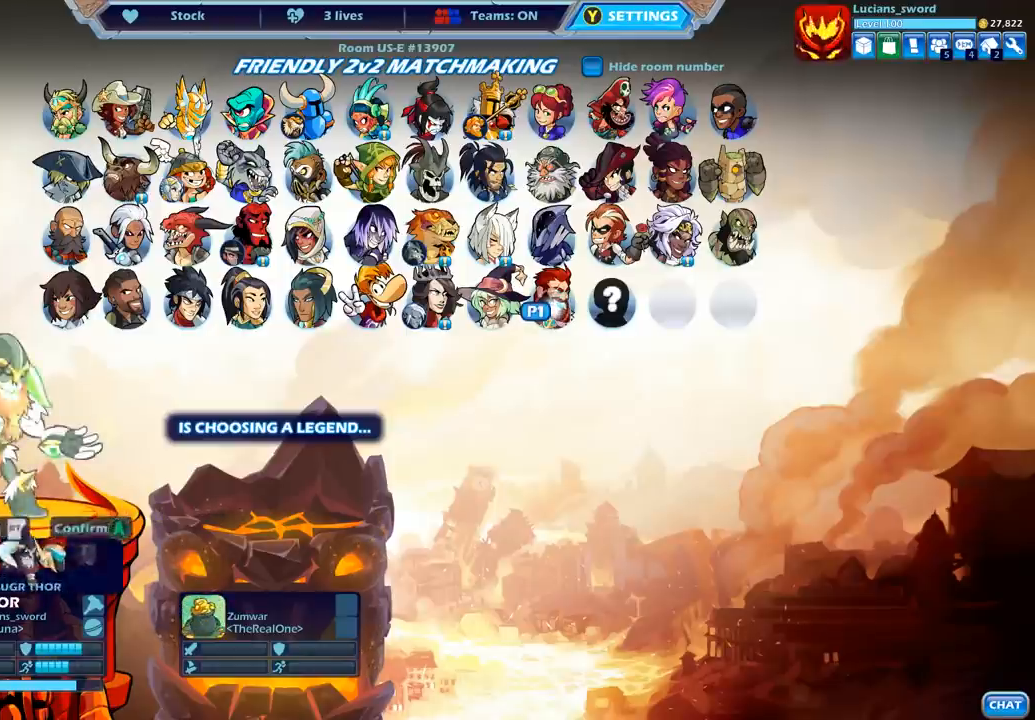
{"buttons": [], "left_stick": "center", "right_stick": "center", "events": [[383, "DPAD_DOWN", "down"], [483, "DPAD_DOWN", "up"]]}
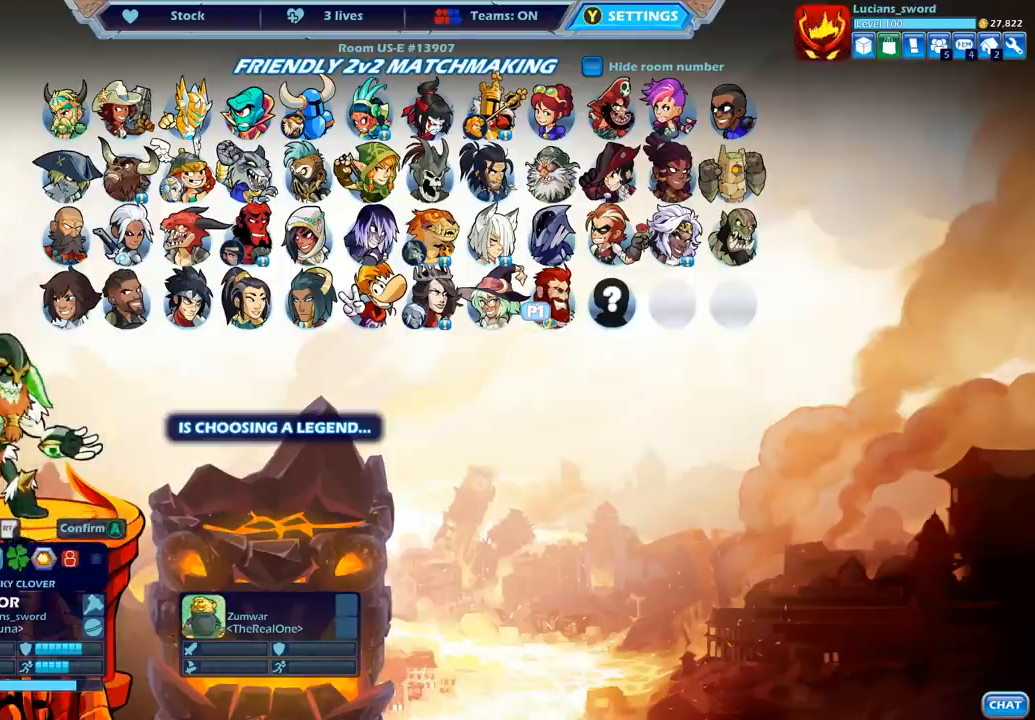
{"buttons": [], "left_stick": "center", "right_stick": "center", "events": [[233, "DPAD_LEFT", "down"], [350, "DPAD_LEFT", "up"]]}
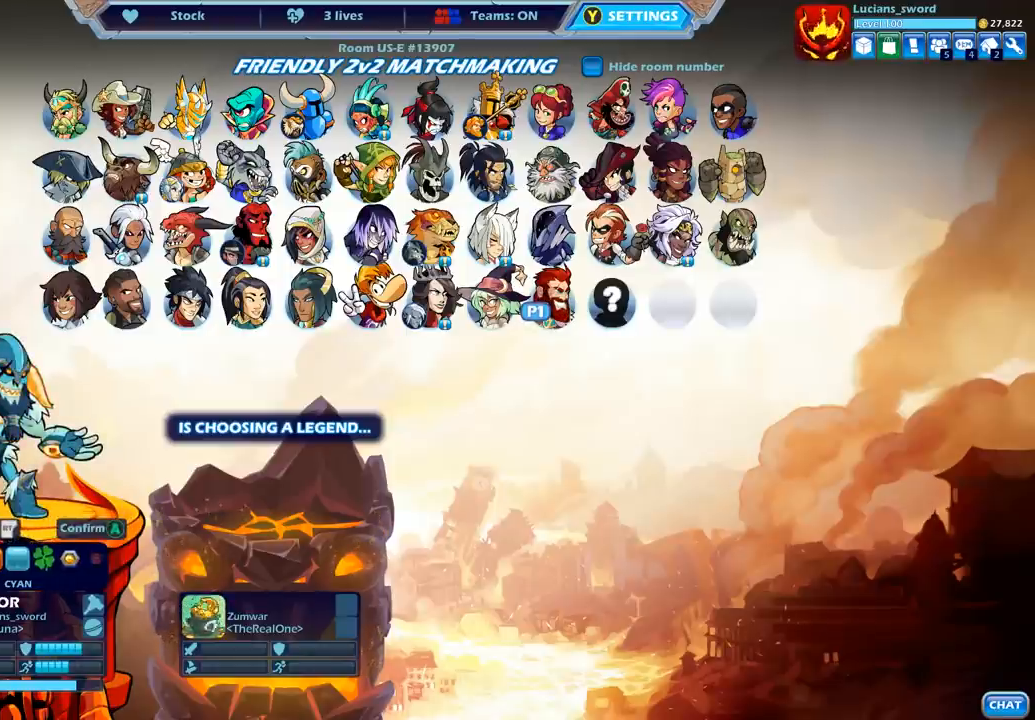
{"buttons": [], "left_stick": "center", "right_stick": "center", "events": [[267, "DPAD_LEFT", "down"], [383, "DPAD_LEFT", "up"]]}
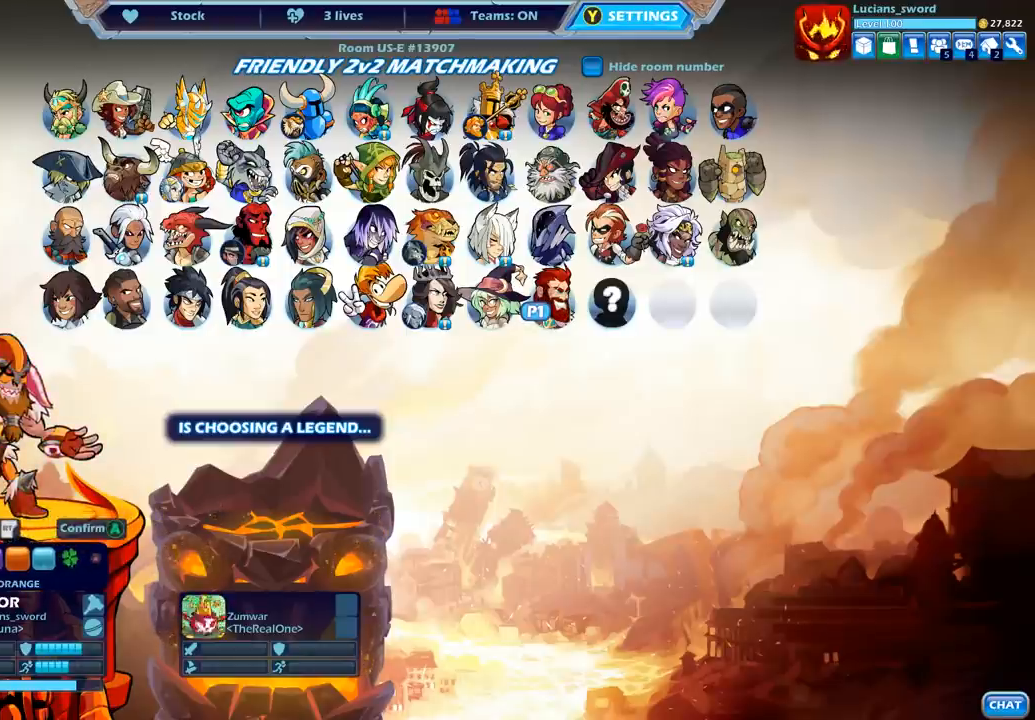
{"buttons": [], "left_stick": "center", "right_stick": "center", "events": [[83, "DPAD_RIGHT", "down"], [167, "DPAD_RIGHT", "up"]]}
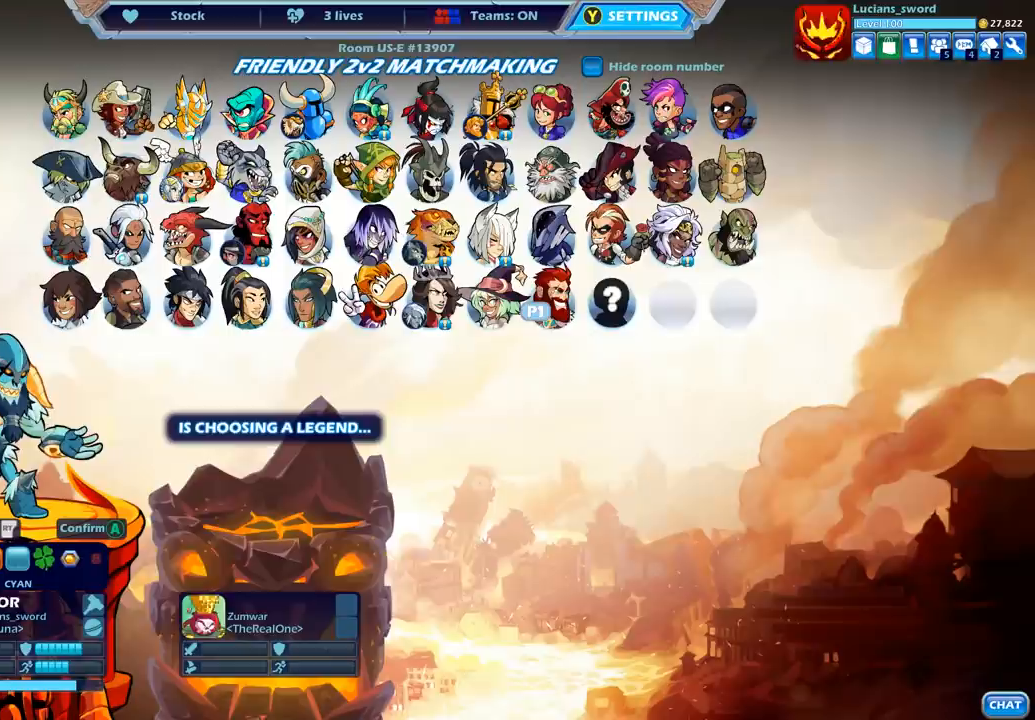
{"buttons": [], "left_stick": "center", "right_stick": "center", "events": []}
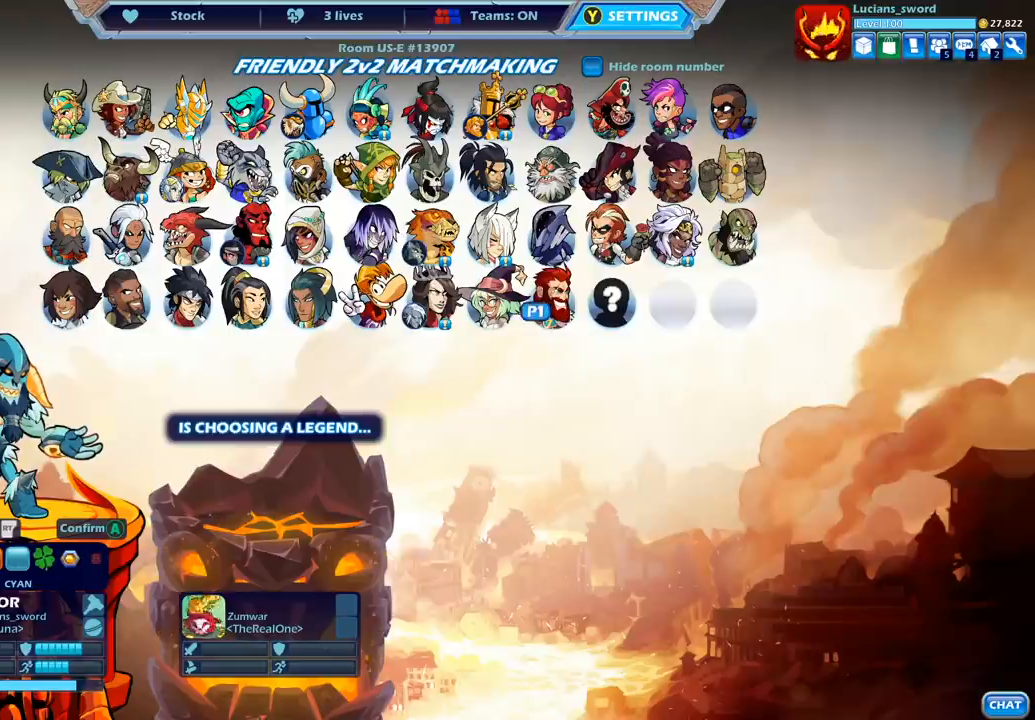
{"buttons": [], "left_stick": "center", "right_stick": "center", "events": []}
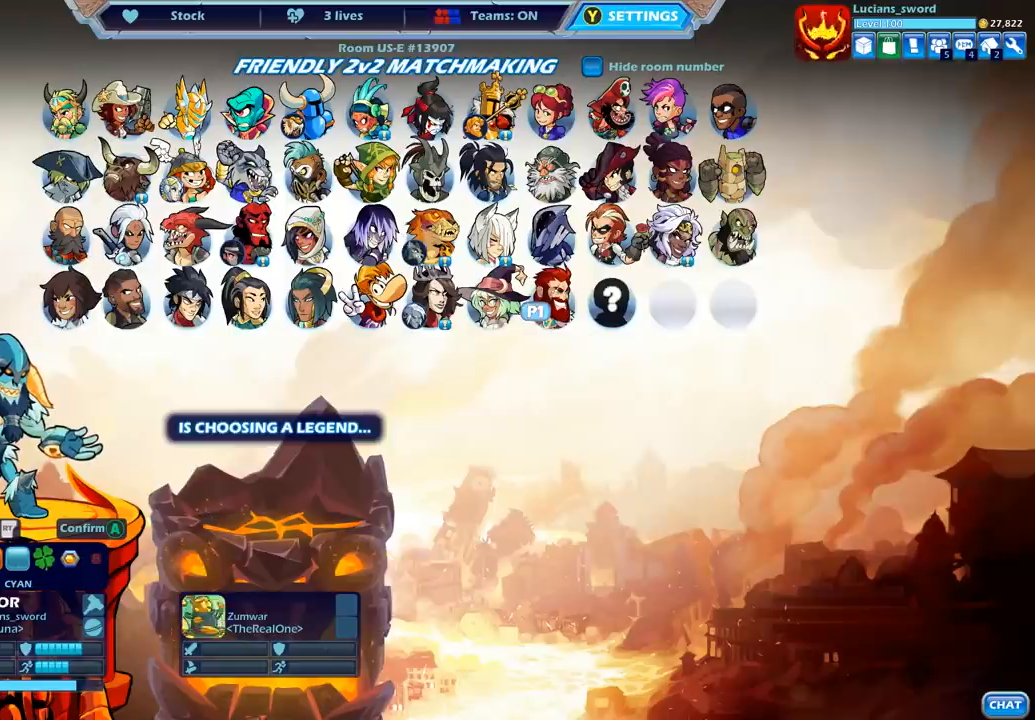
{"buttons": [], "left_stick": "center", "right_stick": "center", "events": []}
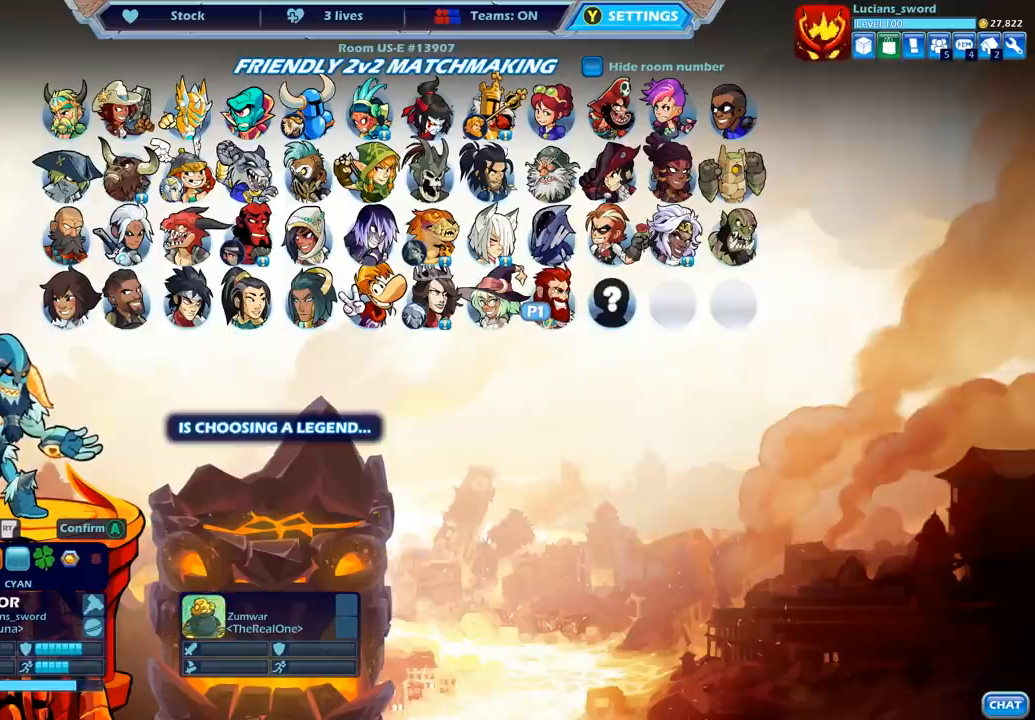
{"buttons": [], "left_stick": "center", "right_stick": "center", "events": []}
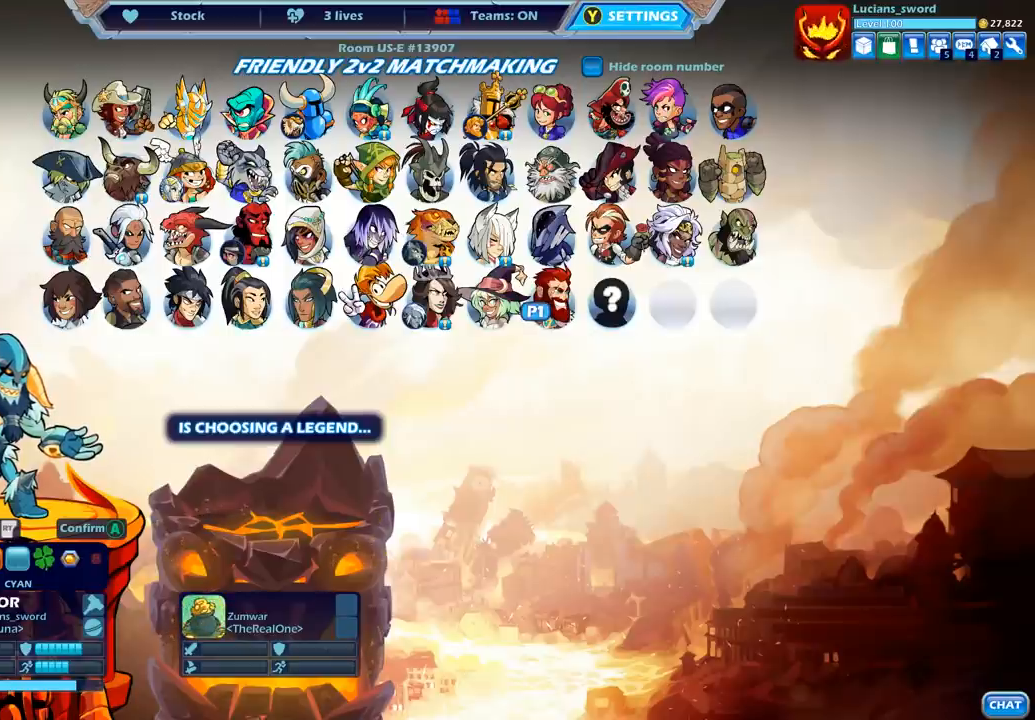
{"buttons": [], "left_stick": "center", "right_stick": "center", "events": []}
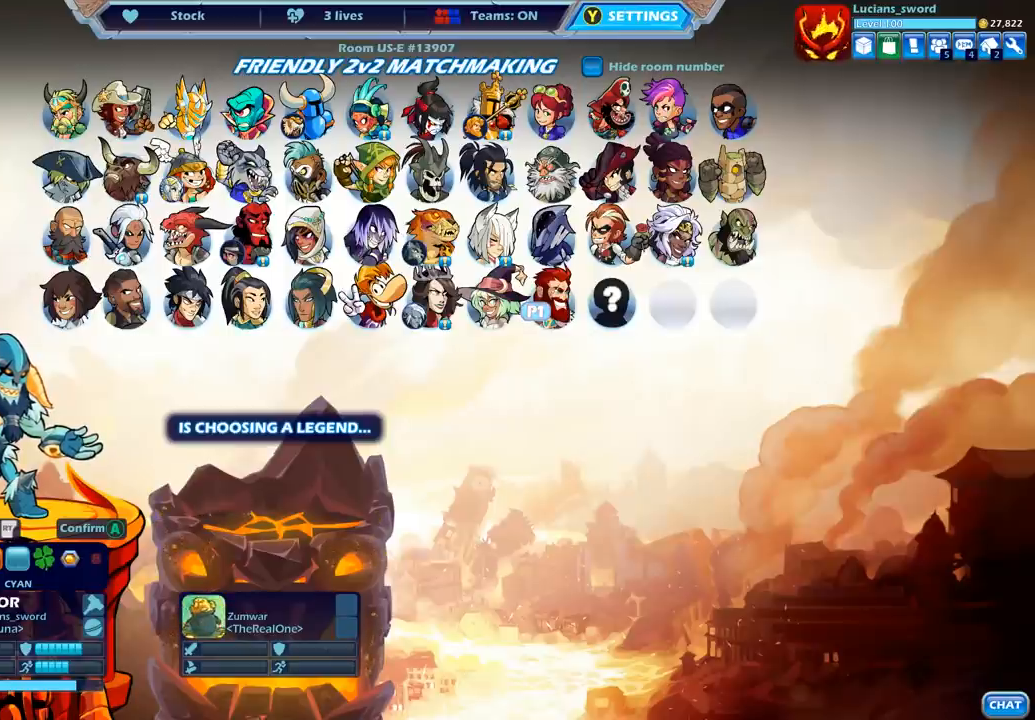
{"buttons": [], "left_stick": "center", "right_stick": "center", "events": []}
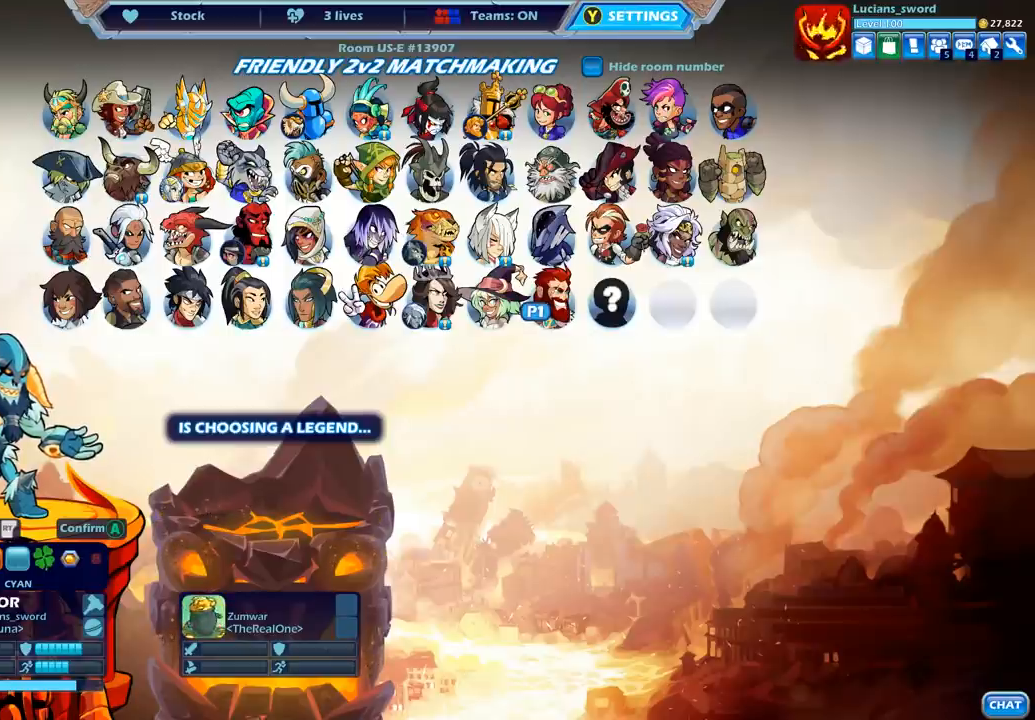
{"buttons": [], "left_stick": "center", "right_stick": "center", "events": []}
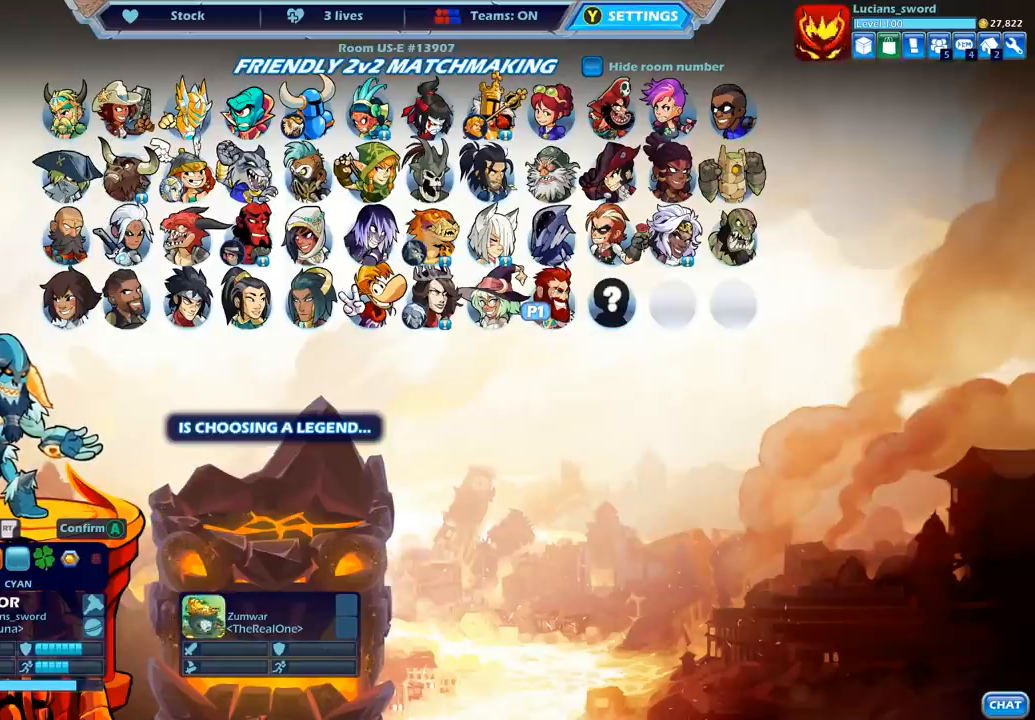
{"buttons": ["CROSS"], "left_stick": "center", "right_stick": "center", "events": [[500, "CROSS", "down"]]}
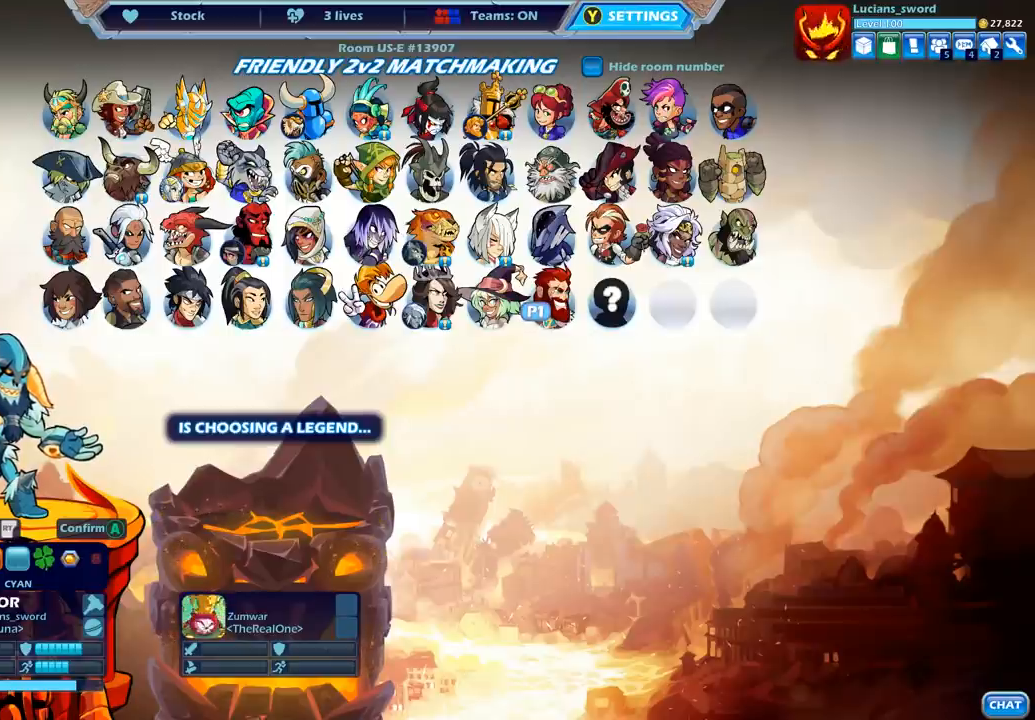
{"buttons": [], "left_stick": "center", "right_stick": "center", "events": [[67, "CROSS", "up"]]}
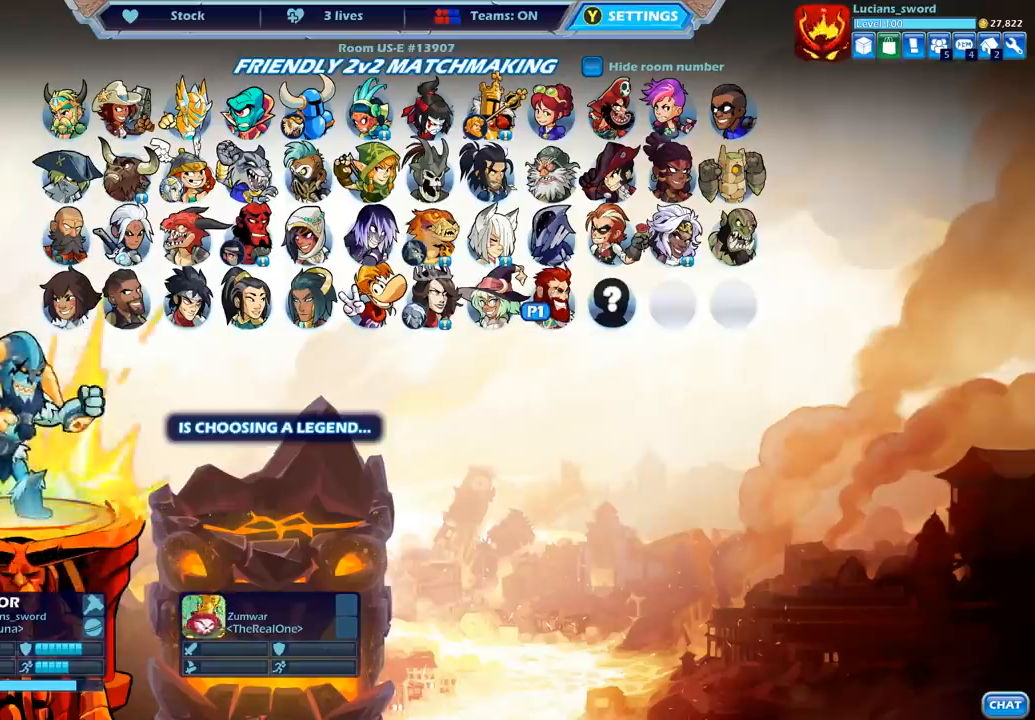
{"buttons": [], "left_stick": "center", "right_stick": "center", "events": []}
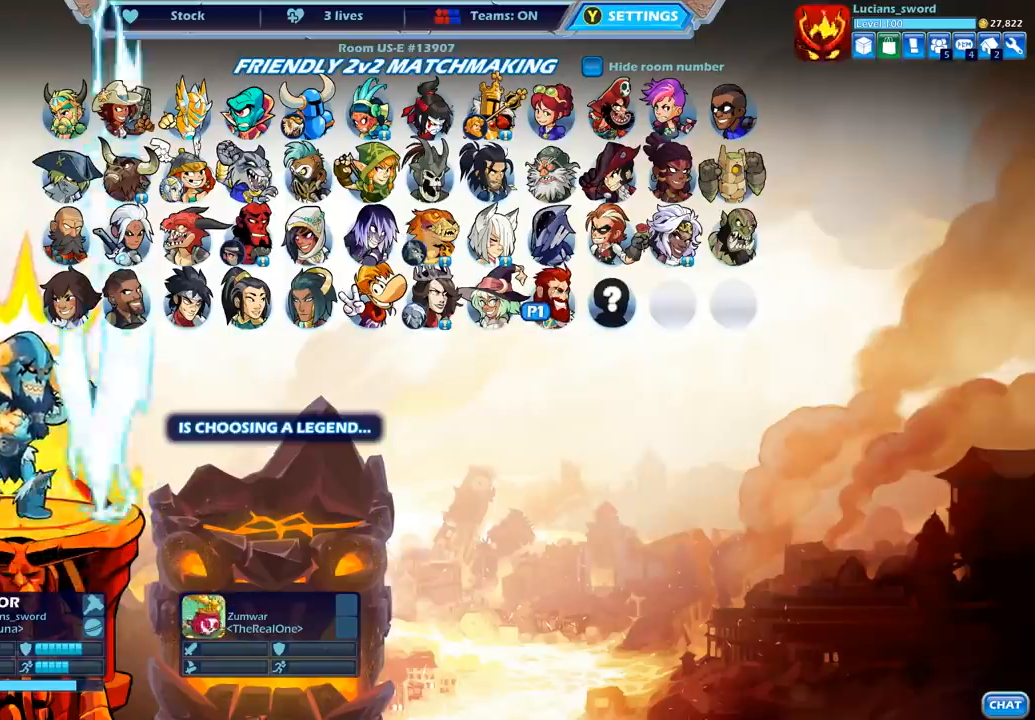
{"buttons": [], "left_stick": "center", "right_stick": "center", "events": []}